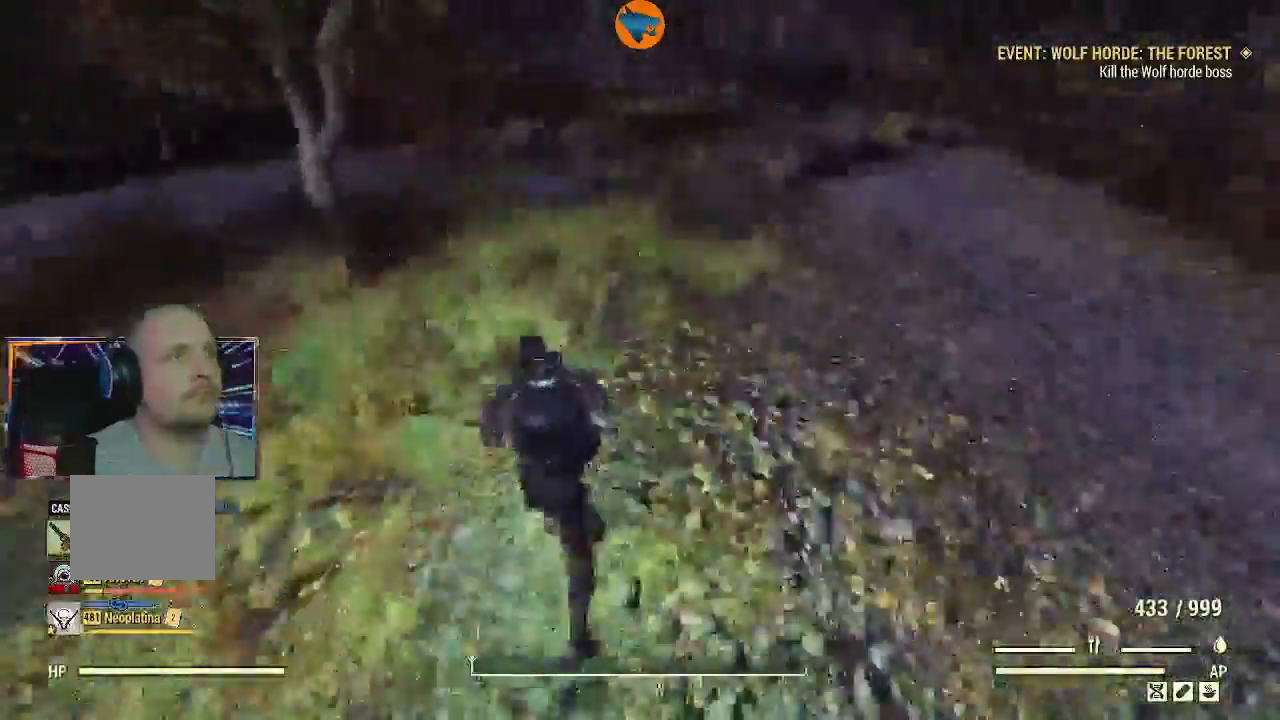
Gameplay with a controller (Xbox layout); each line is a JSON object with the inputs held at the frame after it. "events" lists button and stick changes between this image and that frame as [ms after this image, input, new state], when the widget could be followed in between.
{"buttons": [], "left_stick": "up-left", "right_stick": "left"}
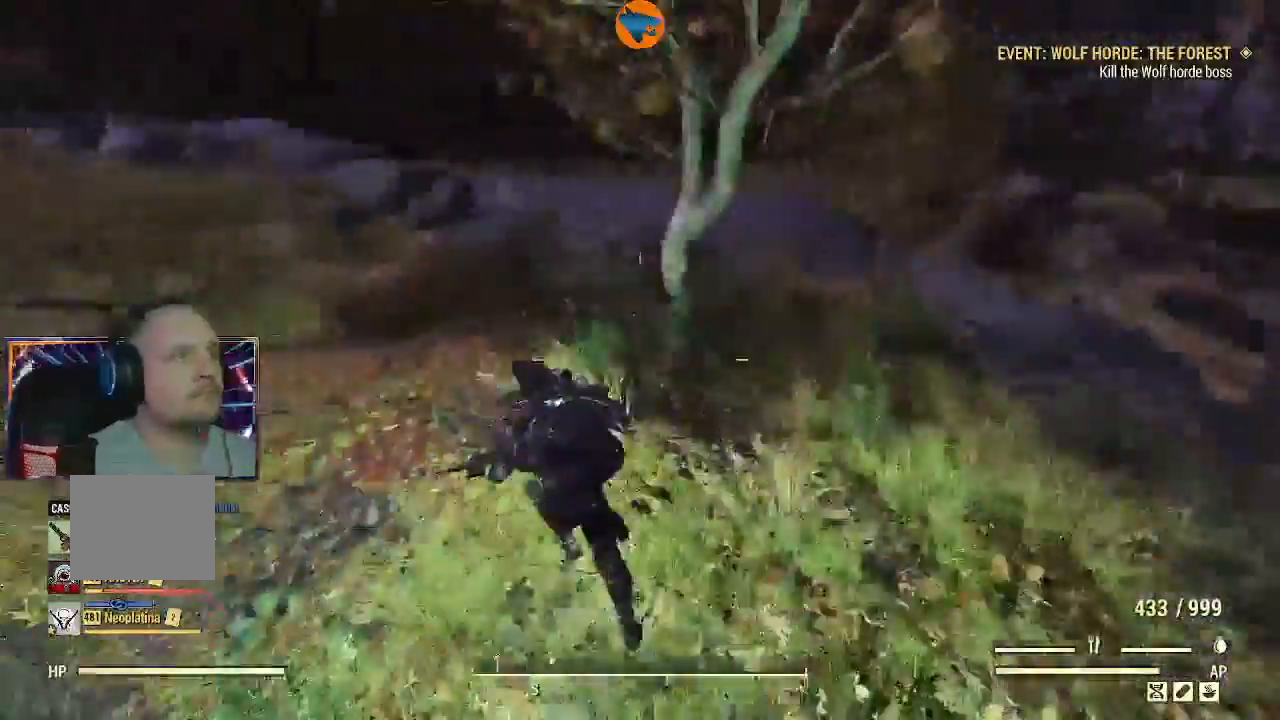
{"buttons": [], "left_stick": "up-left", "right_stick": "up-left", "events": [[433, "right_stick", "up-left"]]}
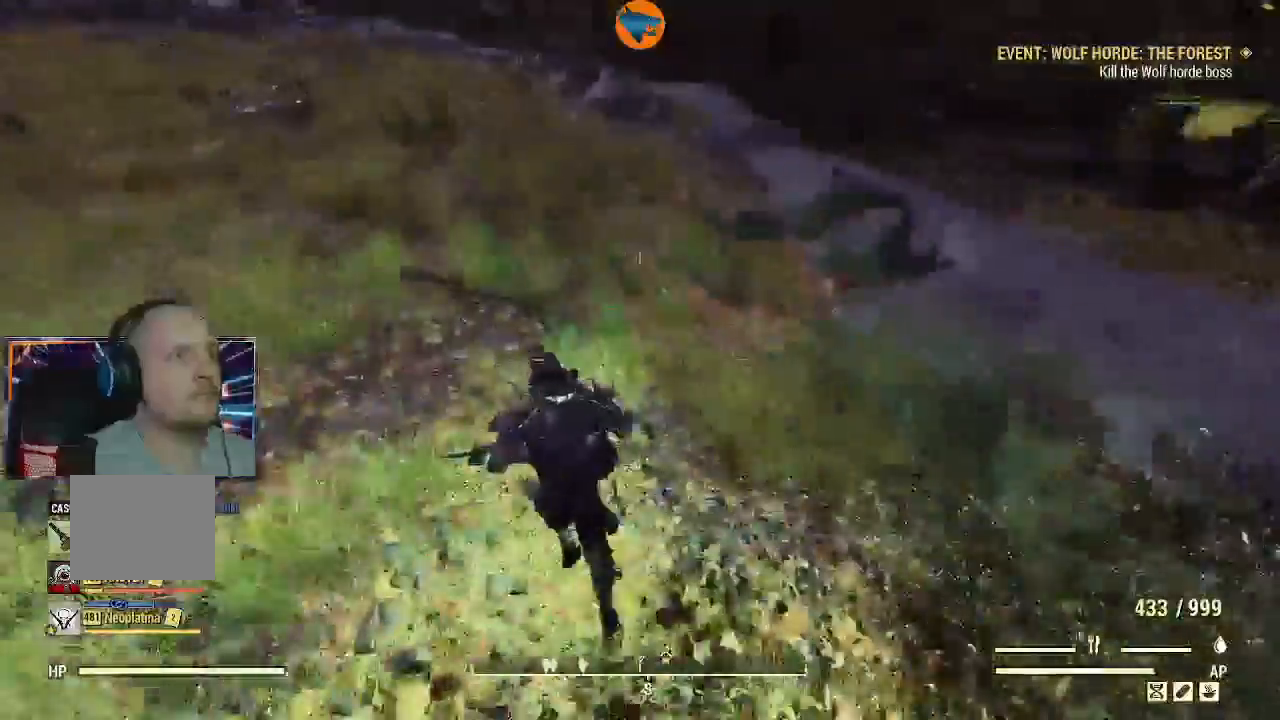
{"buttons": [], "left_stick": "up-left", "right_stick": "left"}
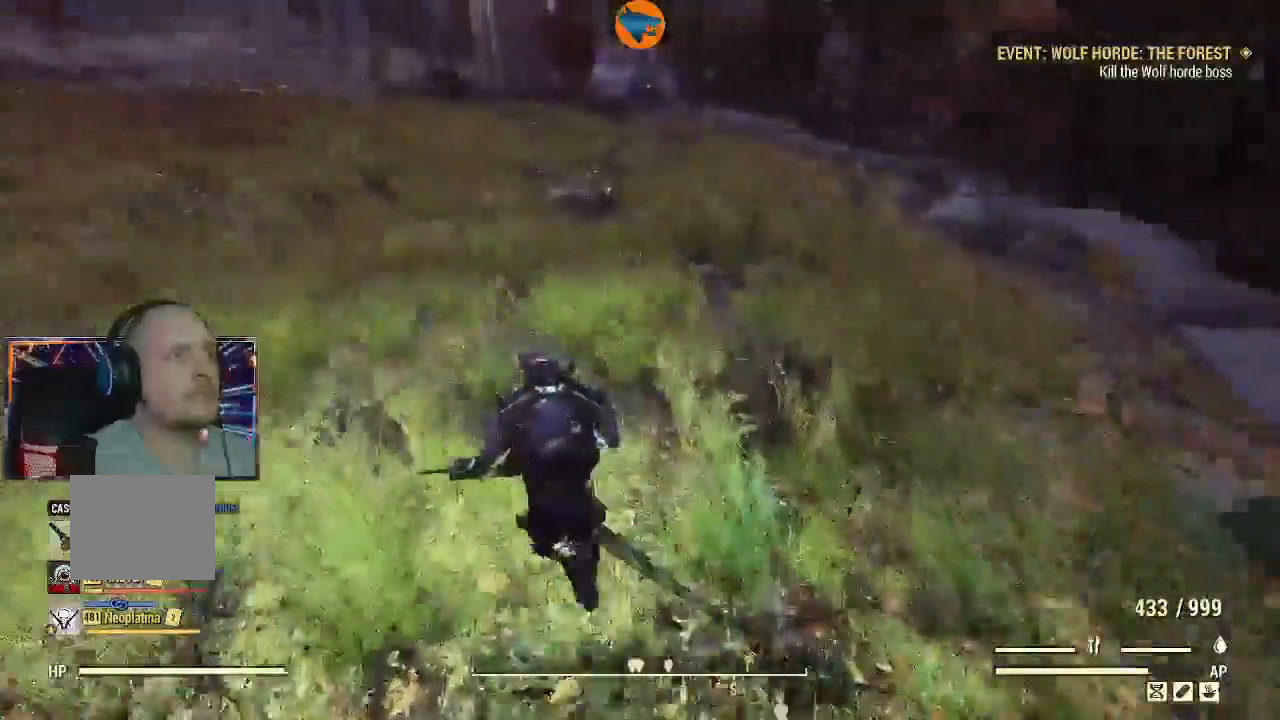
{"buttons": [], "left_stick": "up", "right_stick": "up-left", "events": [[67, "left_stick", "up"], [133, "right_stick", "up-left"]]}
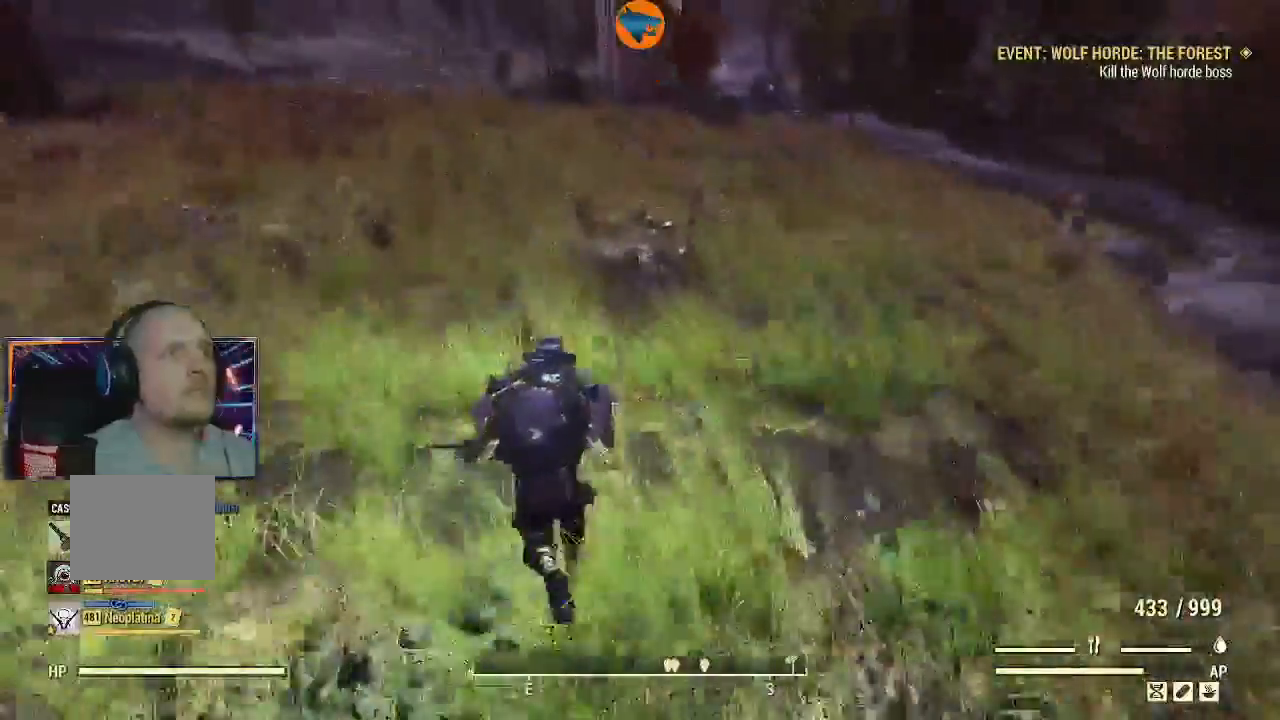
{"buttons": ["A"], "left_stick": "center", "right_stick": "center", "events": [[367, "A", "down"], [400, "left_stick", "center"], [500, "right_stick", "center"]]}
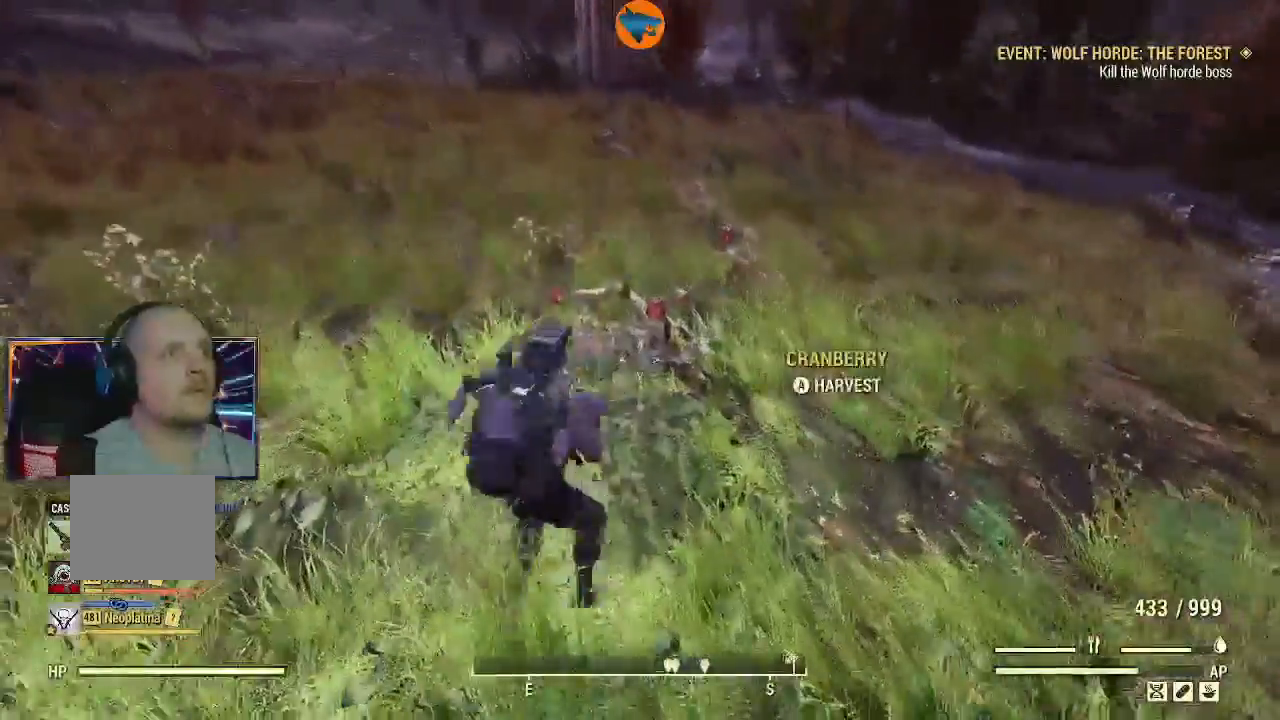
{"buttons": [], "left_stick": "up-right", "right_stick": "down-right"}
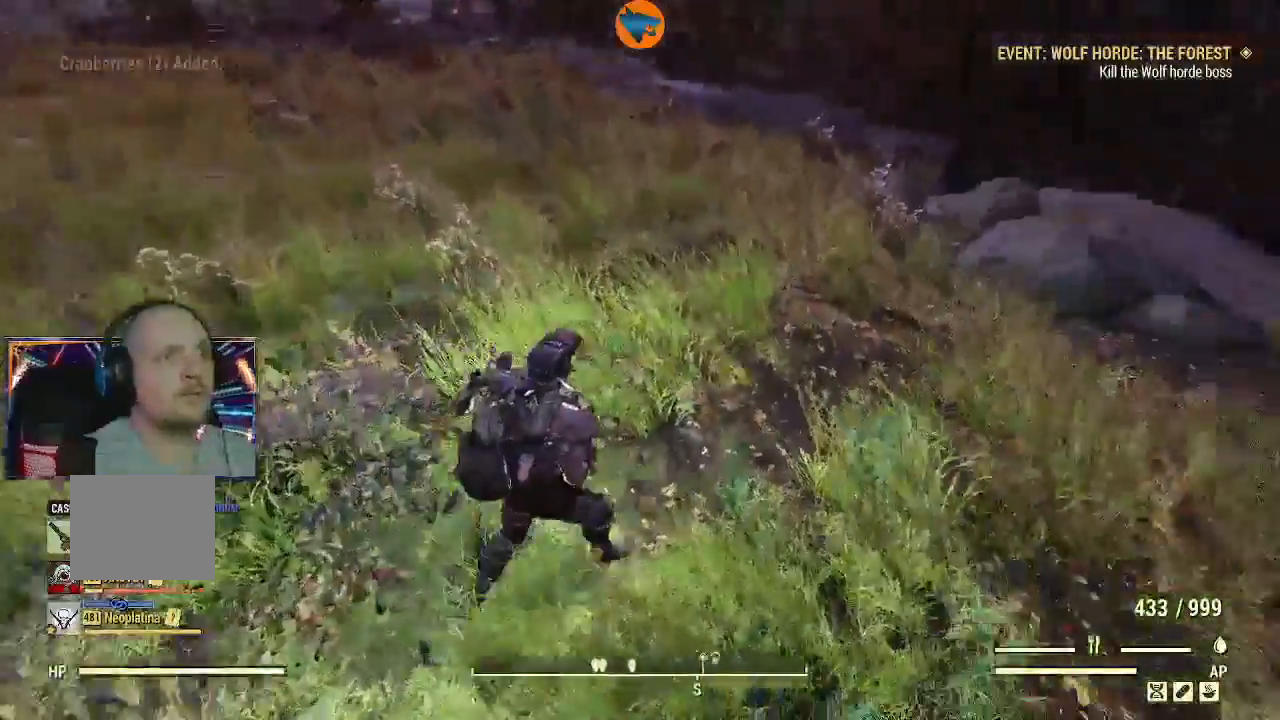
{"buttons": [], "left_stick": "up", "right_stick": "right", "events": [[300, "L3", "down"], [300, "left_stick", "up"], [400, "right_stick", "center"], [467, "right_stick", "right"], [500, "L3", "up"]]}
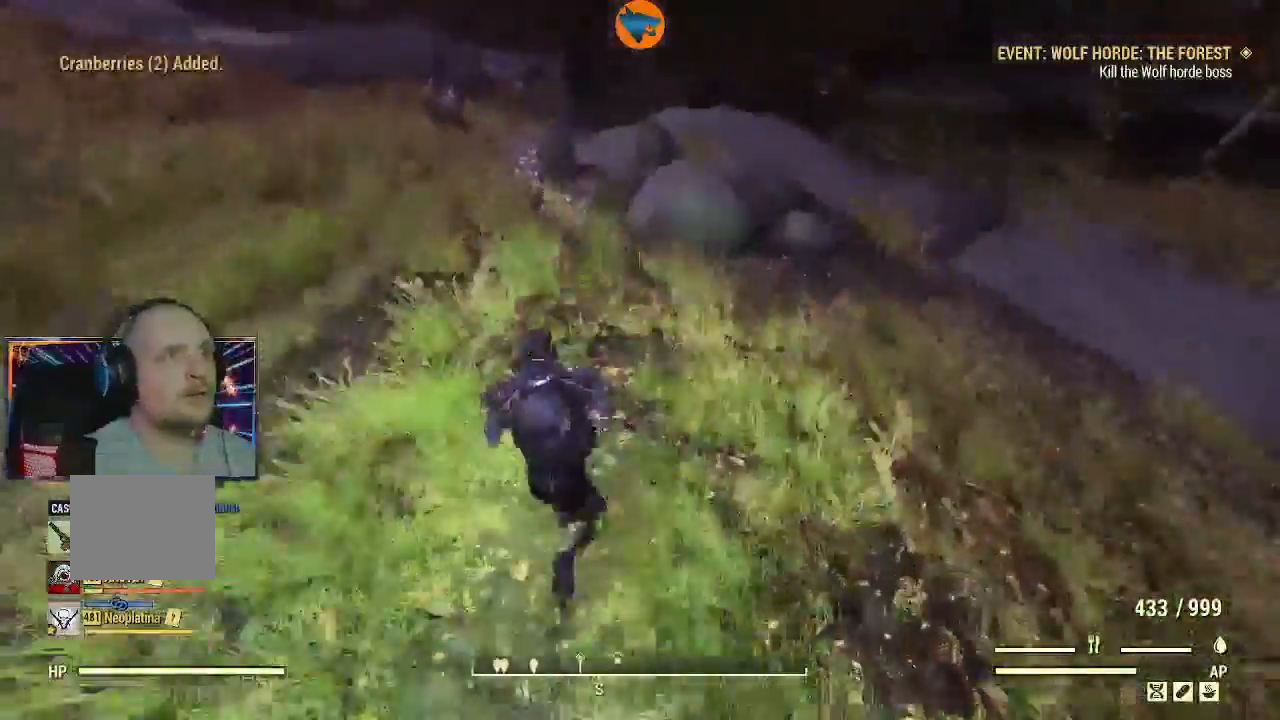
{"buttons": [], "left_stick": "up", "right_stick": "up-left", "events": [[233, "right_stick", "center"], [333, "right_stick", "up-left"]]}
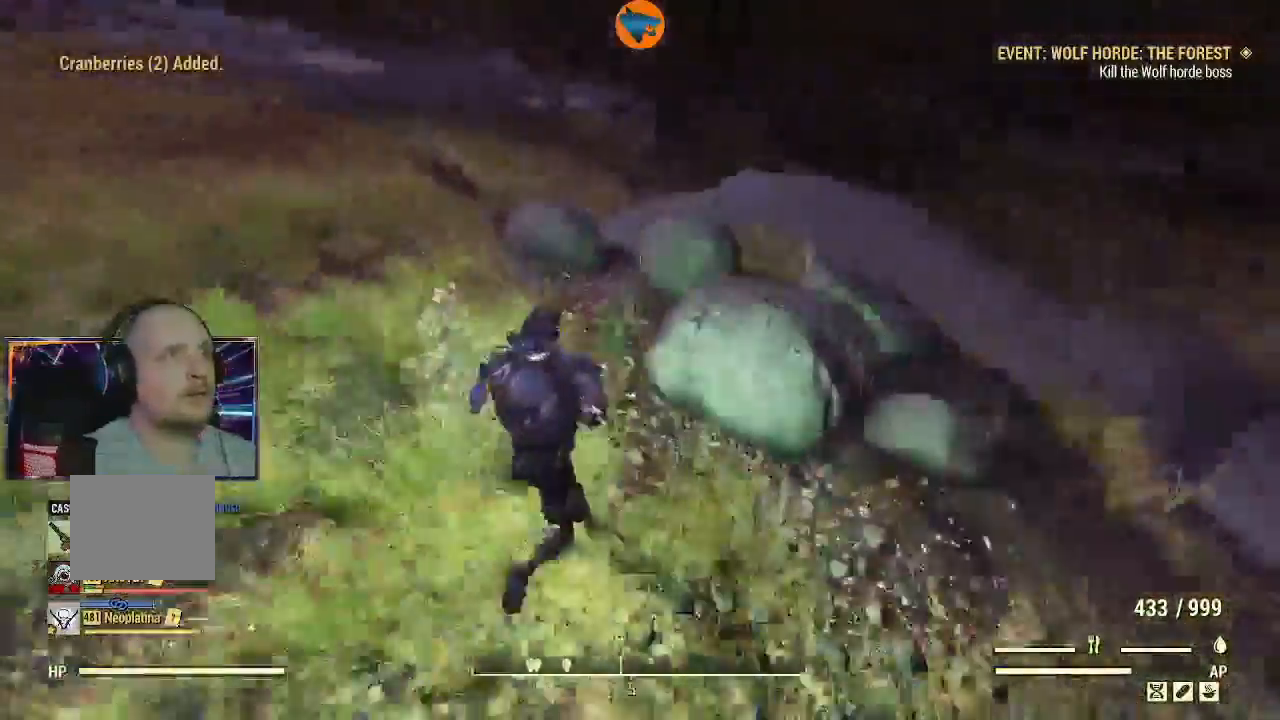
{"buttons": [], "left_stick": "up", "right_stick": "left", "events": [[433, "right_stick", "left"]]}
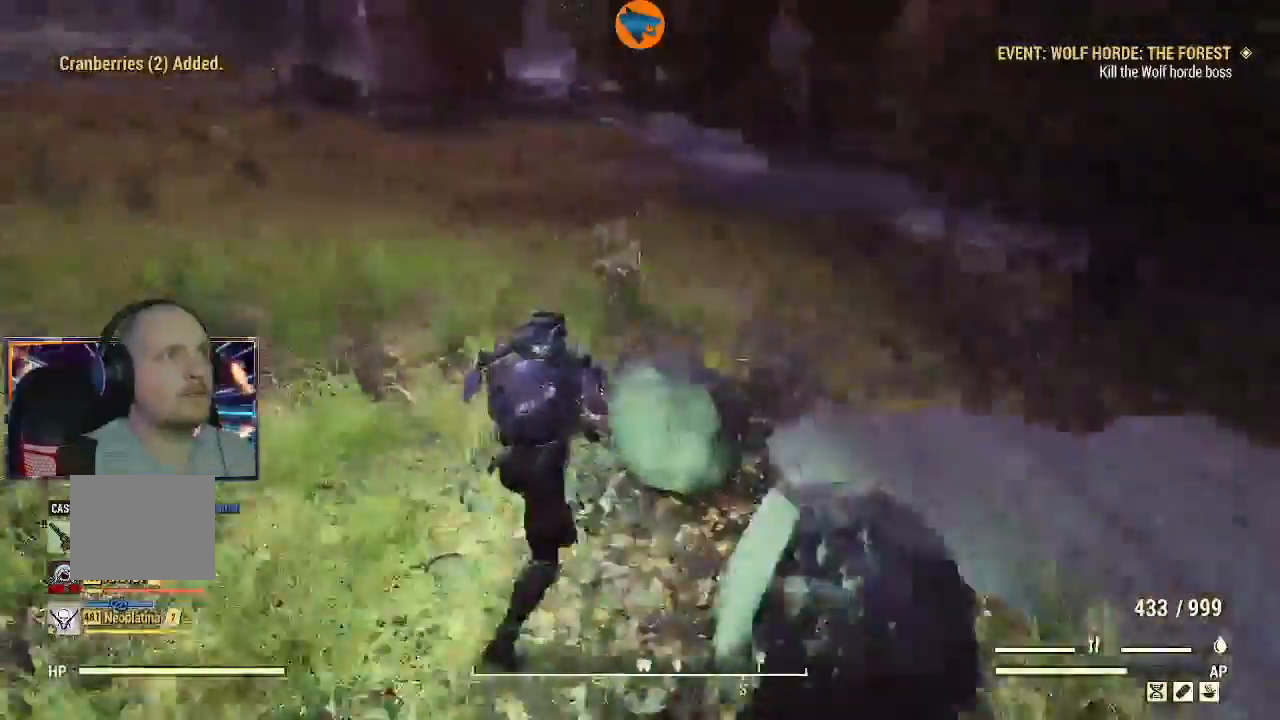
{"buttons": [], "left_stick": "up", "right_stick": "left", "events": []}
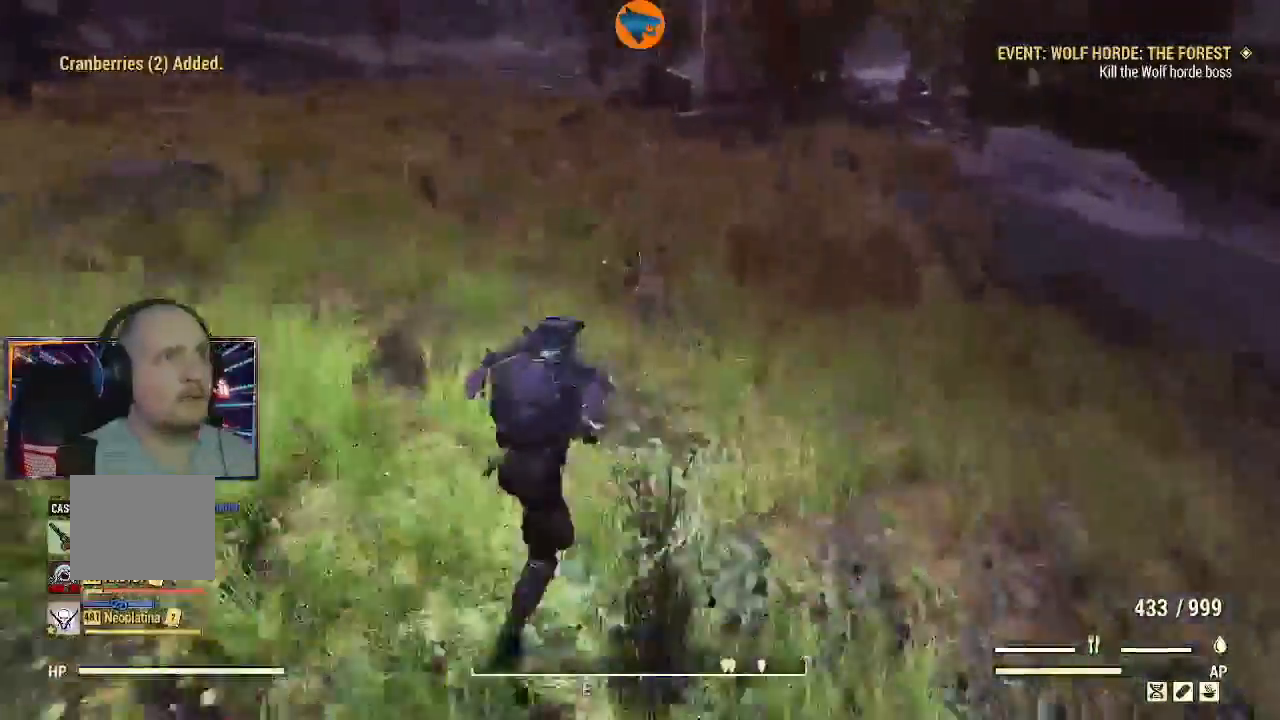
{"buttons": [], "left_stick": "center", "right_stick": "center", "events": [[400, "A", "down"], [400, "left_stick", "center"], [400, "right_stick", "center"], [500, "A", "up"]]}